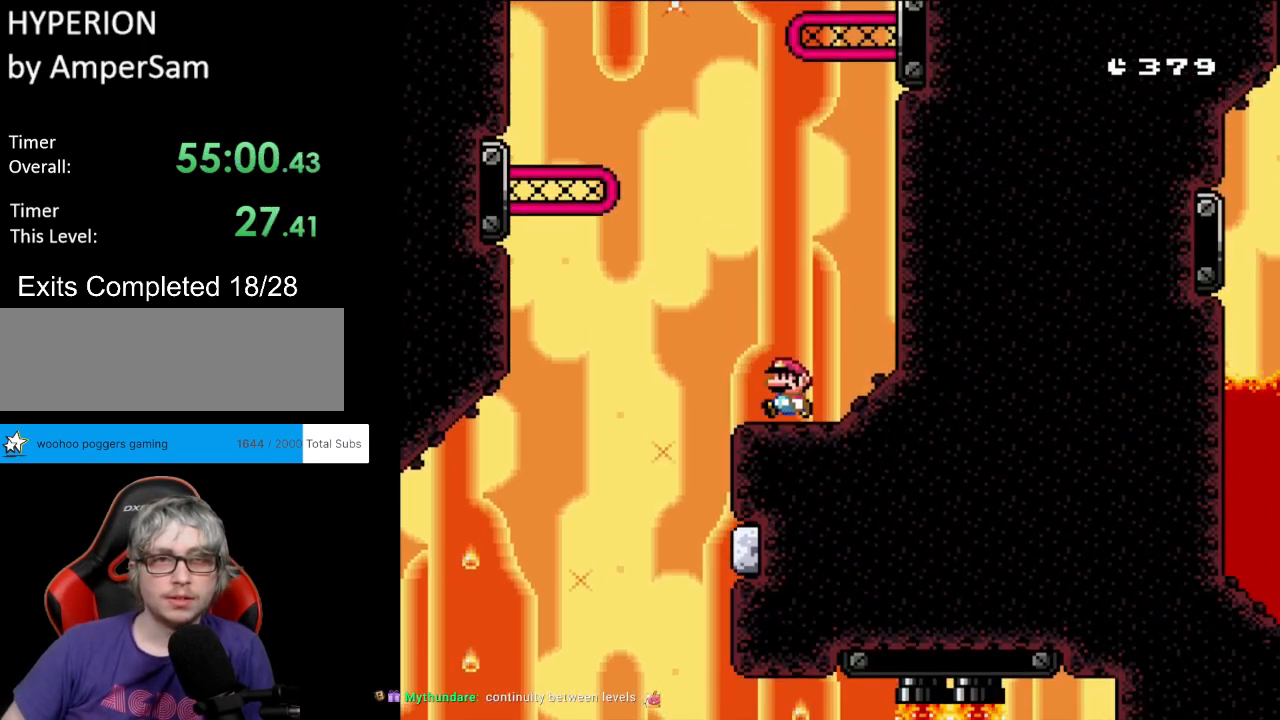
Gameplay with a controller (Nintendo layout); each line is a JSON object with the inputs held at the frame after it. "events" lists button and stick changes between this image and that frame as [ms after this image, input, new state], when the widget could be followed in between. Not read: L3 R3.
{"buttons": ["B", "Y", "DPAD_LEFT"], "events": [[33, "DPAD_LEFT", "down"], [183, "B", "down"]]}
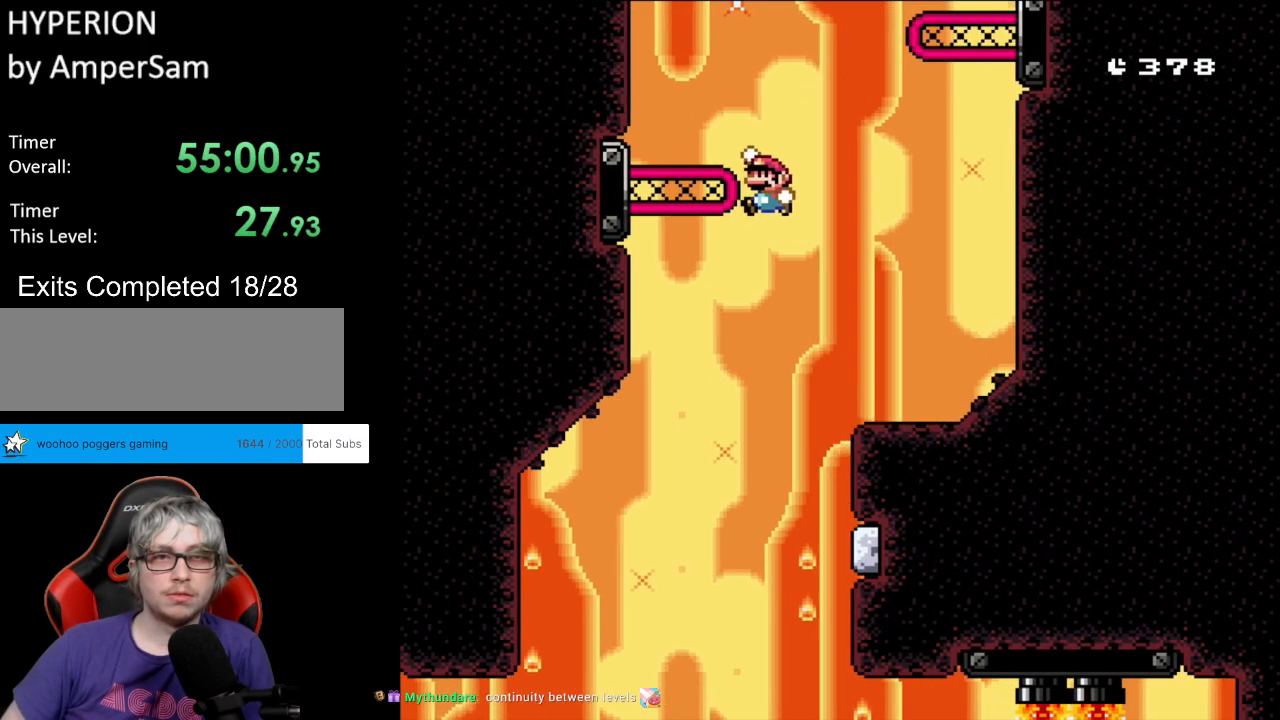
{"buttons": ["Y", "DPAD_RIGHT"], "events": [[83, "B", "up"], [83, "DPAD_UP", "down"], [100, "DPAD_LEFT", "up"], [433, "DPAD_RIGHT", "down"], [433, "DPAD_UP", "up"]]}
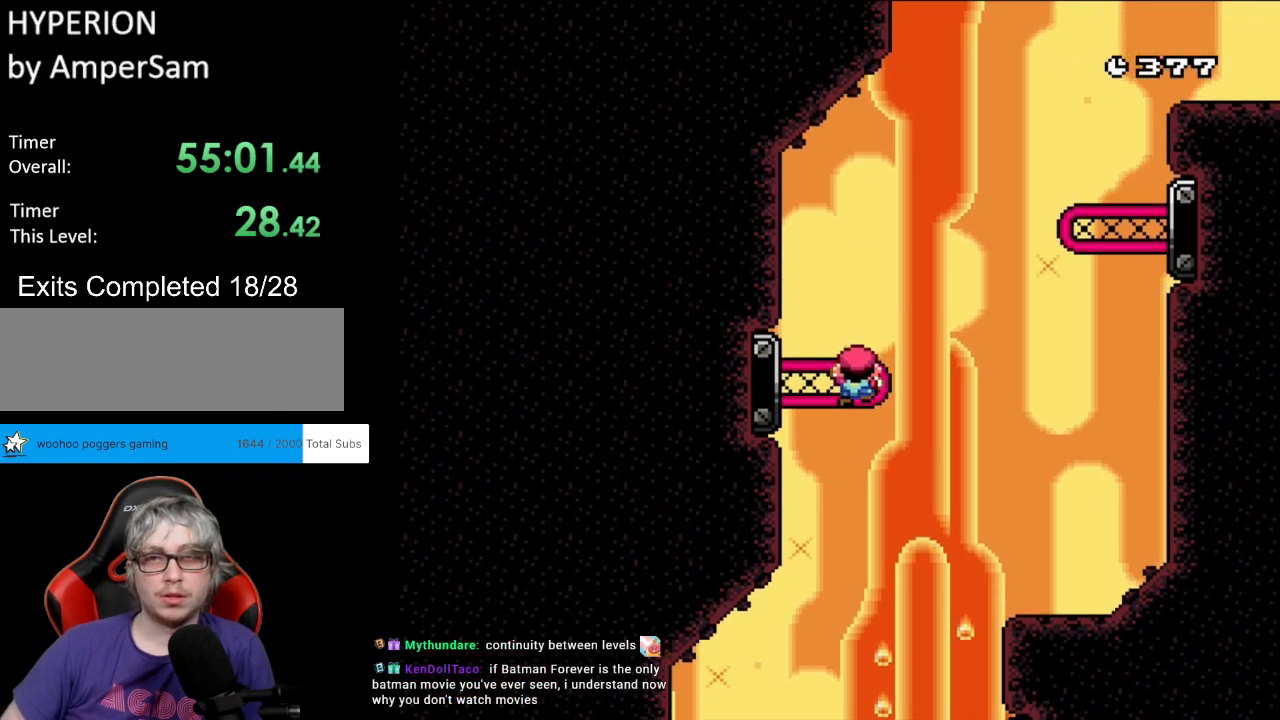
{"buttons": ["B", "Y", "DPAD_RIGHT"], "events": [[33, "B", "down"]]}
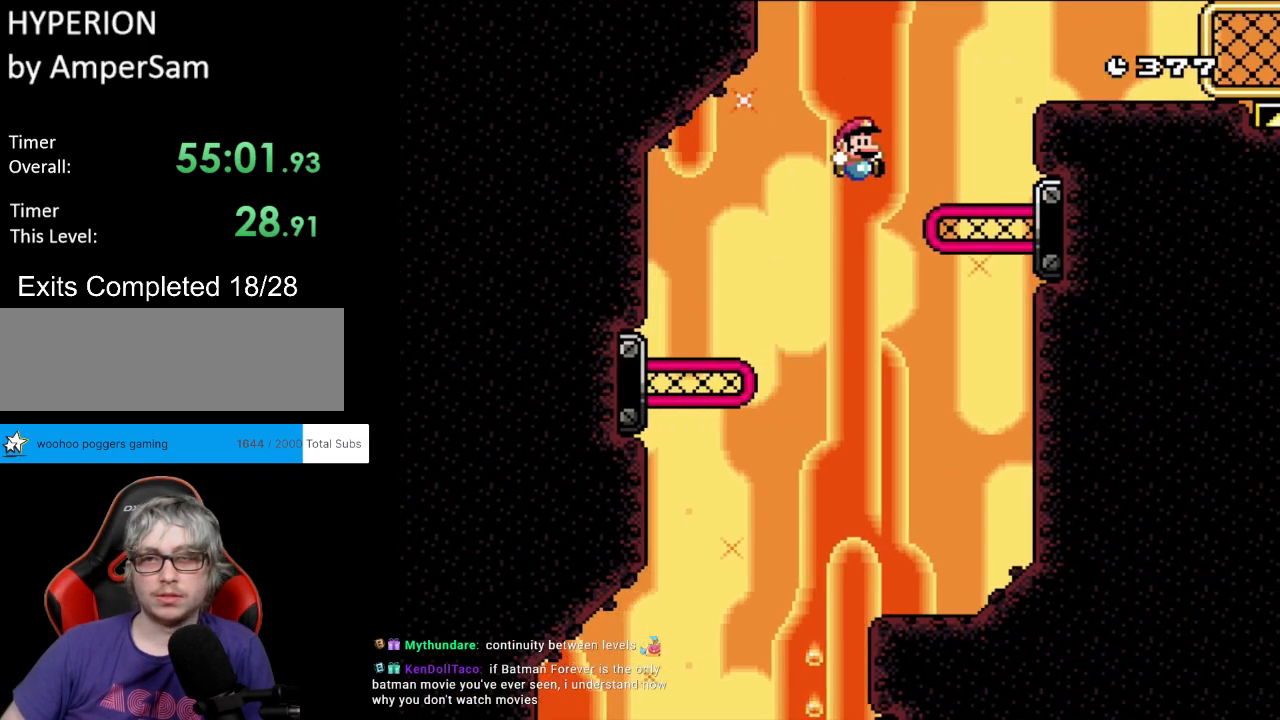
{"buttons": ["B", "Y", "DPAD_RIGHT"], "events": [[183, "B", "up"], [200, "DPAD_UP", "down"], [233, "DPAD_RIGHT", "up"], [350, "B", "down"], [400, "DPAD_RIGHT", "down"], [417, "DPAD_UP", "up"]]}
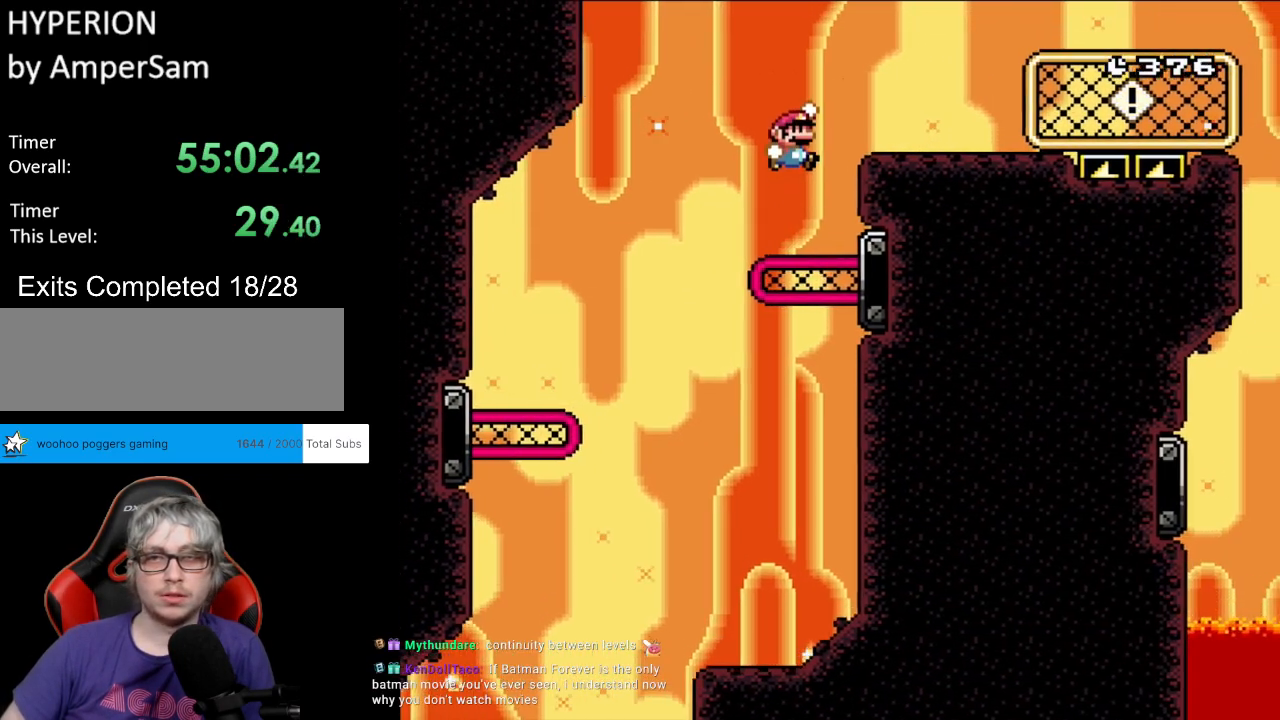
{"buttons": ["Y"], "events": [[100, "B", "up"], [283, "DPAD_LEFT", "down"], [283, "DPAD_RIGHT", "up"], [283, "DPAD_UP", "down"], [300, "DPAD_UP", "up"], [400, "DPAD_LEFT", "up"]]}
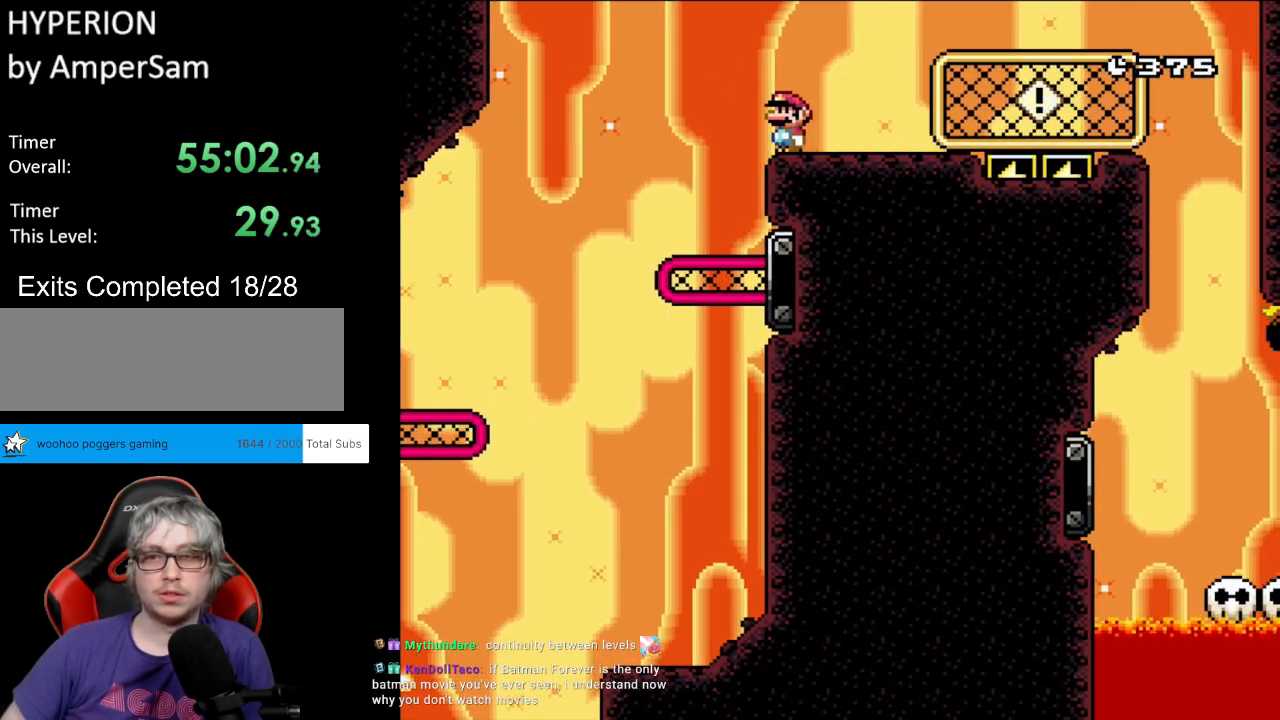
{"buttons": ["B", "Y", "DPAD_RIGHT"], "events": [[217, "DPAD_RIGHT", "down"], [500, "B", "down"]]}
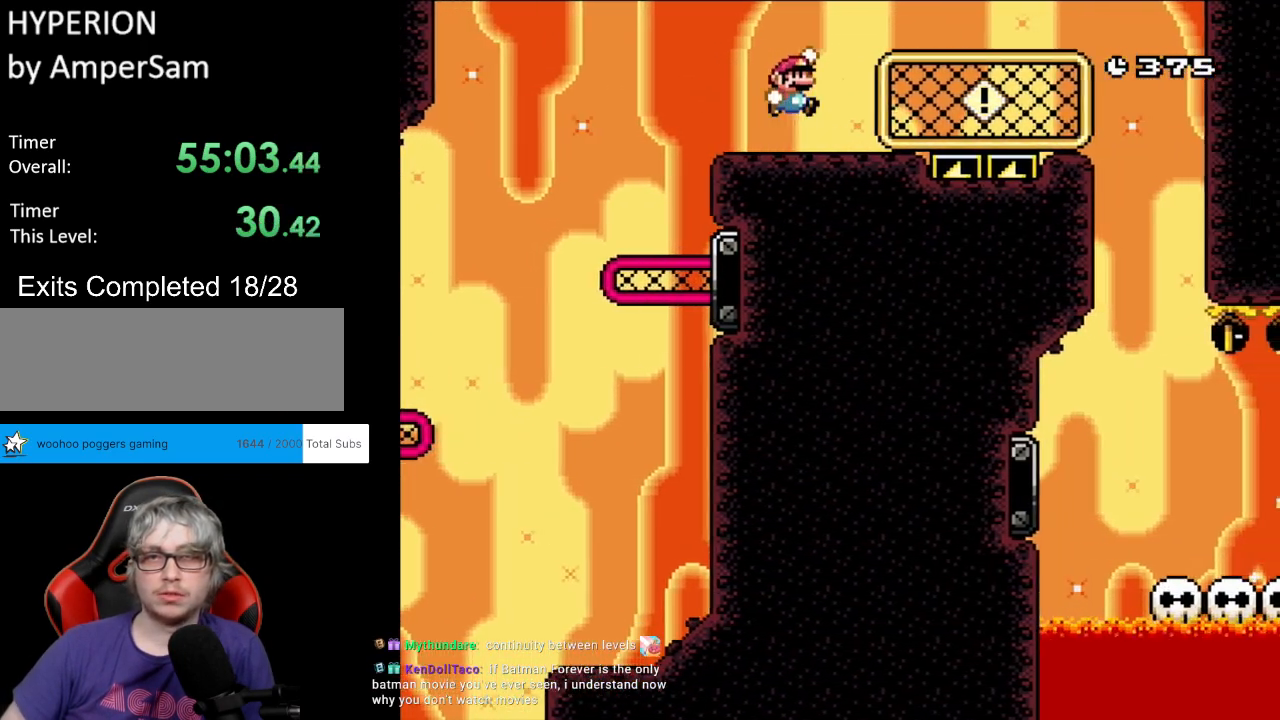
{"buttons": ["B", "Y", "DPAD_RIGHT"], "events": []}
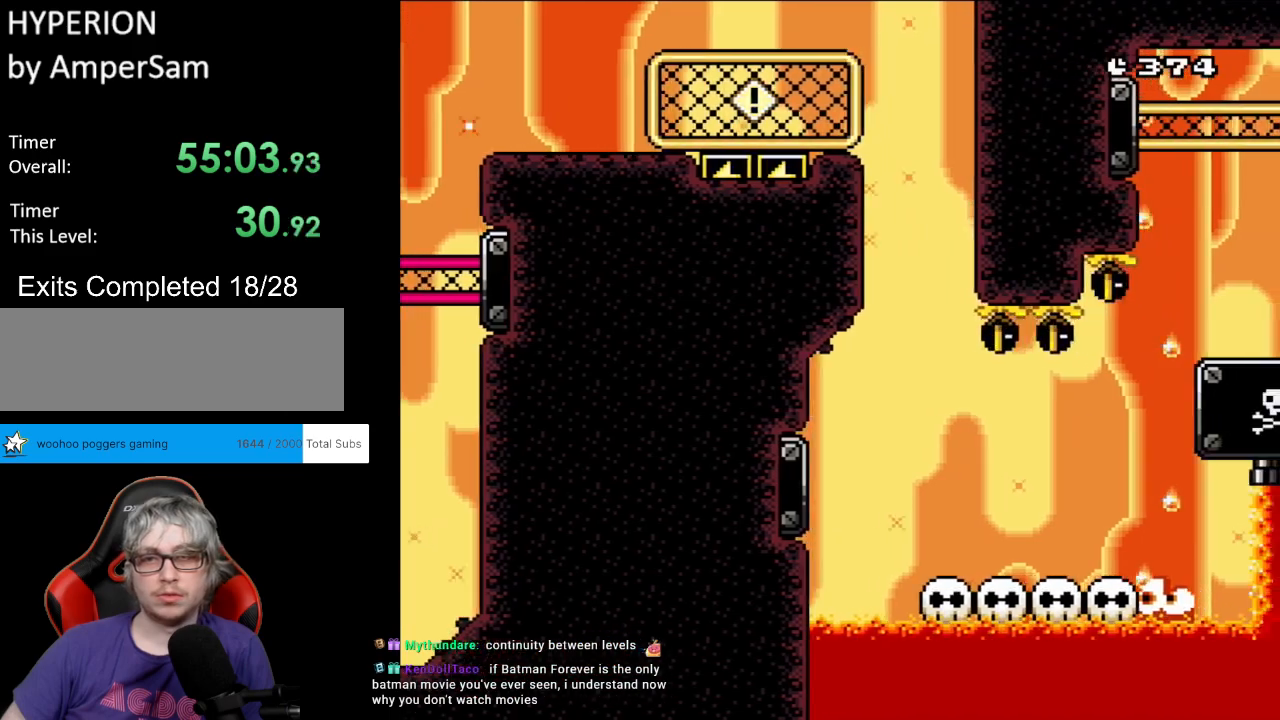
{"buttons": ["Y"], "events": [[50, "B", "up"], [250, "DPAD_RIGHT", "up"], [250, "DPAD_UP", "down"], [267, "DPAD_LEFT", "down"], [267, "DPAD_UP", "up"], [417, "DPAD_LEFT", "up"]]}
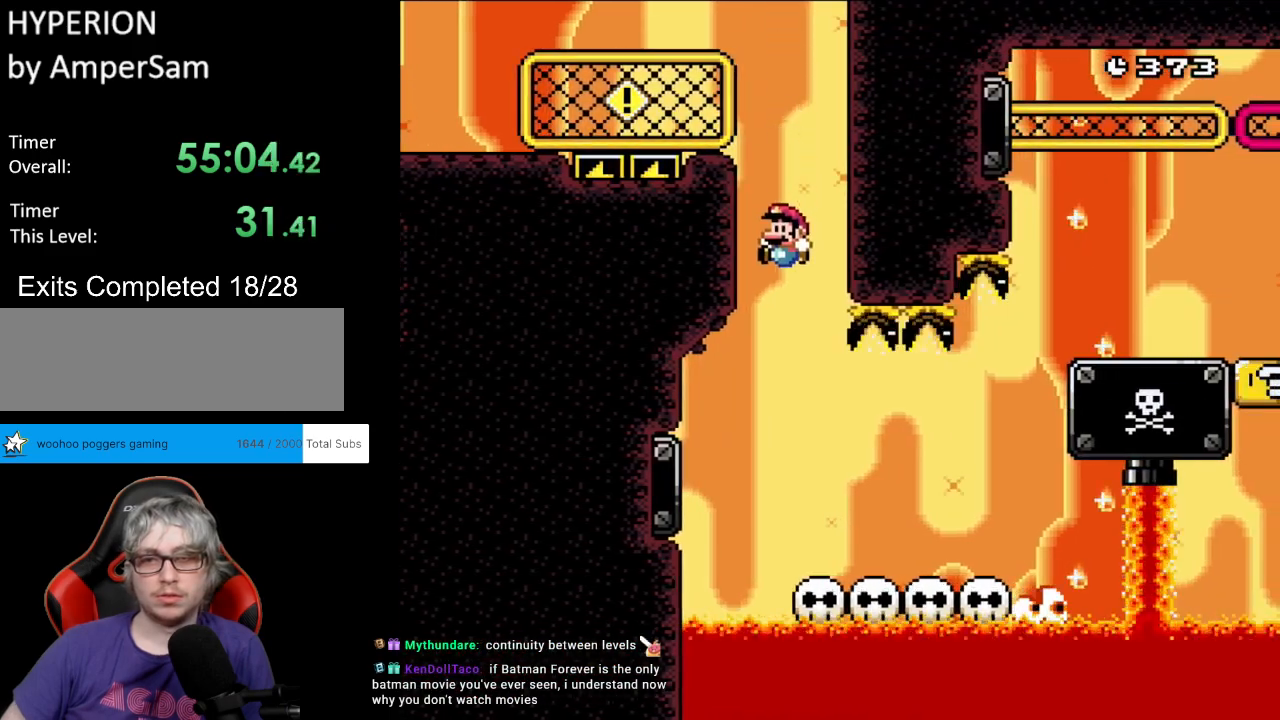
{"buttons": ["Y", "DPAD_RIGHT"], "events": [[67, "DPAD_RIGHT", "down"], [167, "DPAD_RIGHT", "up"], [283, "DPAD_RIGHT", "down"]]}
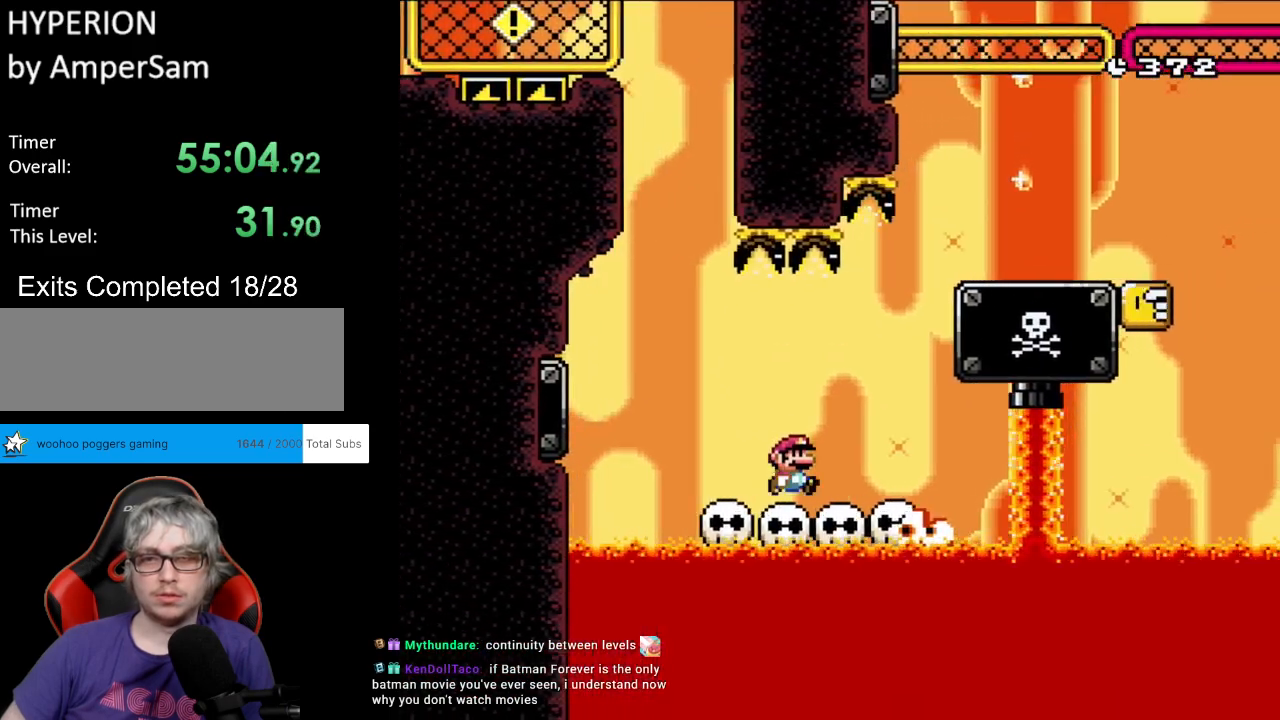
{"buttons": ["B", "Y", "DPAD_RIGHT"], "events": [[83, "B", "down"]]}
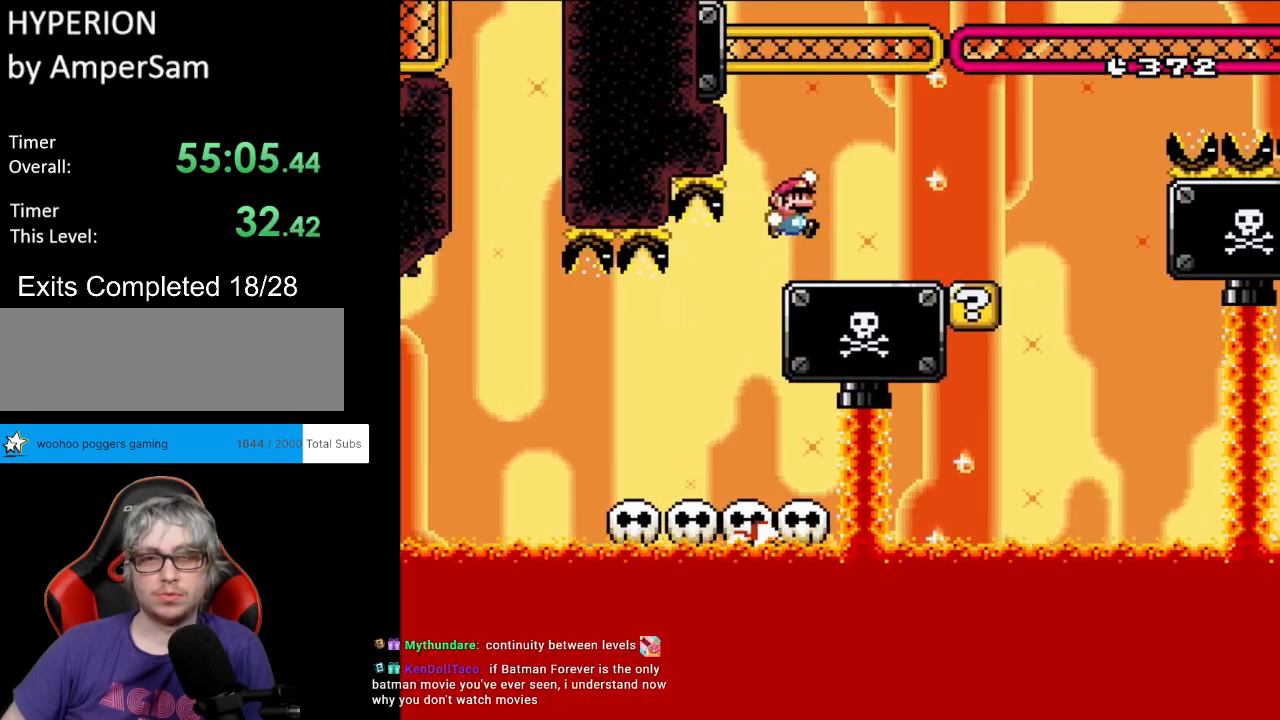
{"buttons": ["X", "DPAD_RIGHT"], "events": [[200, "B", "up"], [233, "DPAD_RIGHT", "up"], [250, "DPAD_LEFT", "down"], [250, "X", "down"], [283, "Y", "up"], [400, "DPAD_LEFT", "up"], [483, "DPAD_RIGHT", "down"]]}
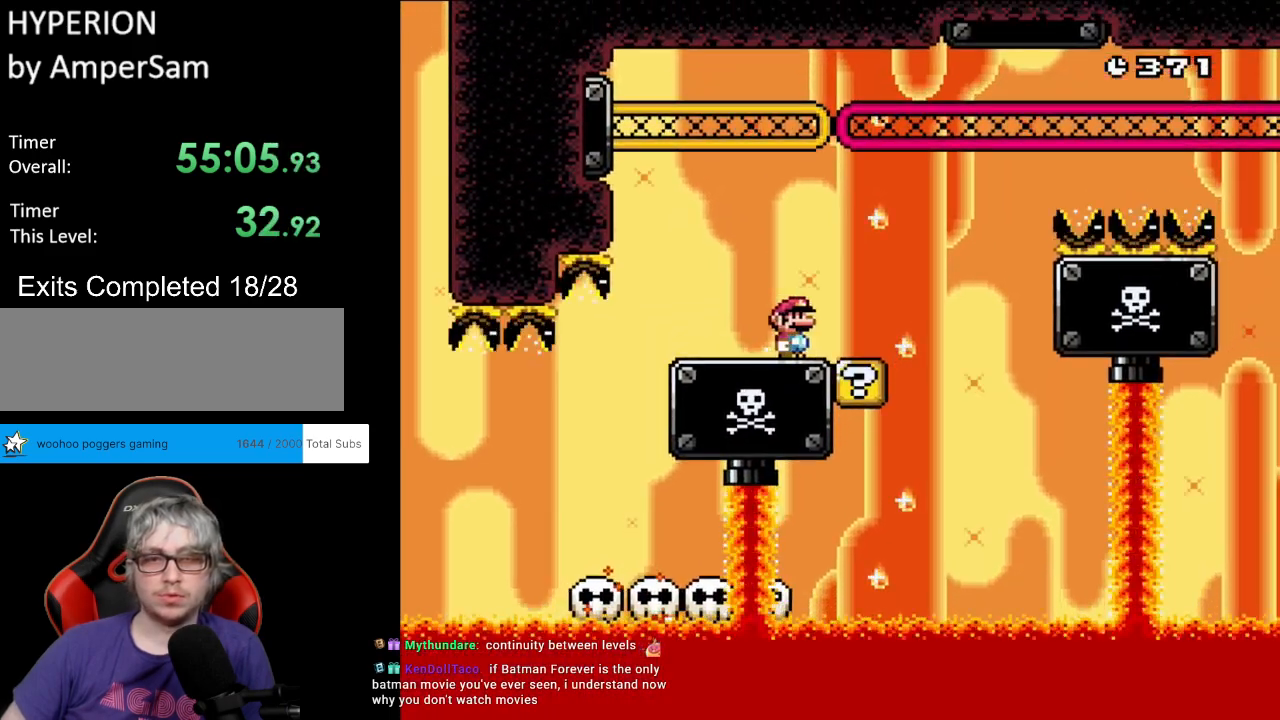
{"buttons": ["A", "X", "DPAD_LEFT"], "events": [[100, "A", "down"], [183, "A", "up"], [400, "DPAD_RIGHT", "up"], [417, "A", "down"], [417, "DPAD_UP", "down"], [433, "DPAD_LEFT", "down"], [467, "DPAD_UP", "up"]]}
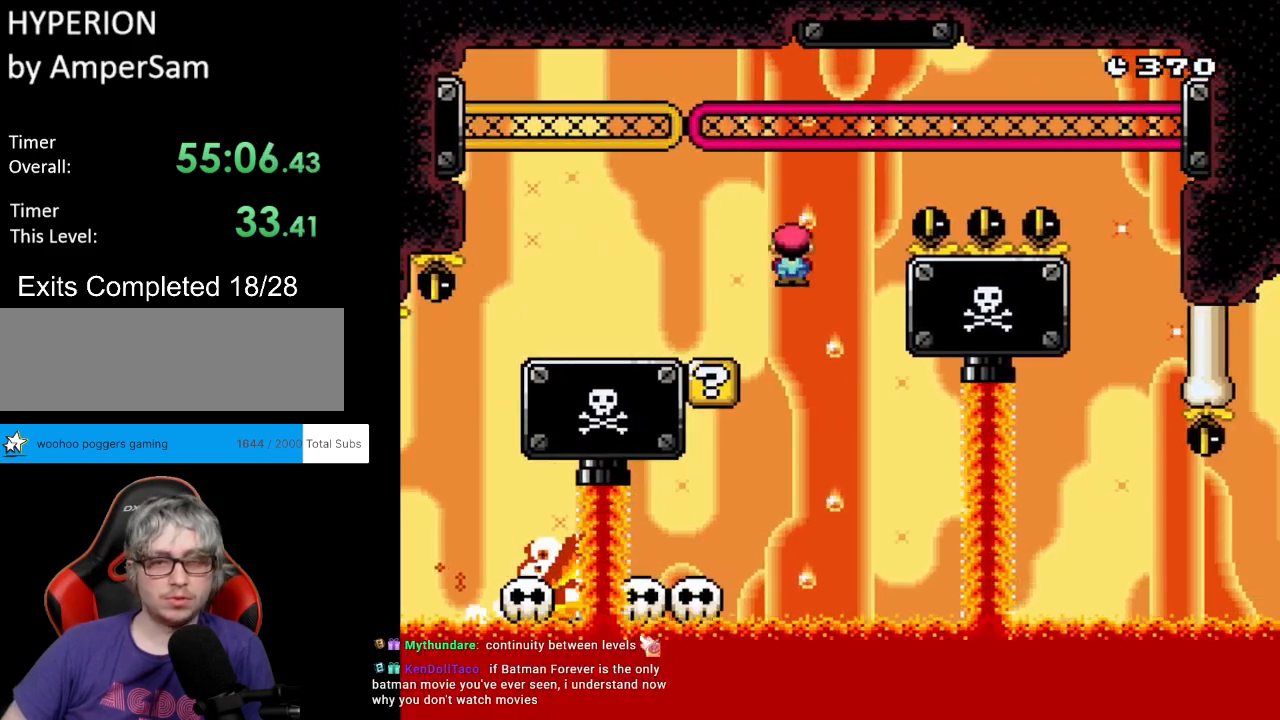
{"buttons": ["B", "Y", "DPAD_RIGHT"], "events": [[33, "A", "up"], [50, "Y", "down"], [67, "DPAD_LEFT", "up"], [67, "X", "up"], [150, "DPAD_LEFT", "down"], [400, "B", "down"], [433, "DPAD_LEFT", "up"], [500, "DPAD_RIGHT", "down"]]}
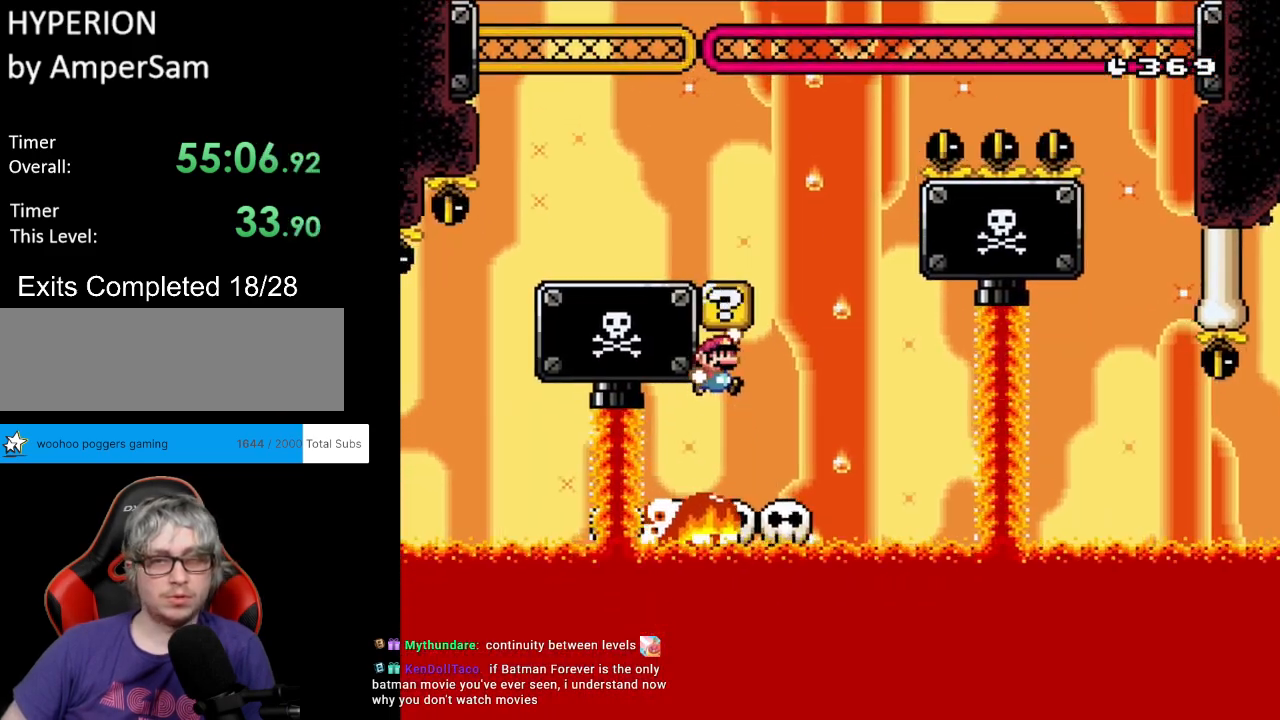
{"buttons": ["B", "Y", "DPAD_LEFT"], "events": [[183, "B", "up"], [383, "B", "down"], [400, "DPAD_LEFT", "down"], [400, "DPAD_RIGHT", "up"], [400, "DPAD_UP", "down"], [417, "DPAD_UP", "up"]]}
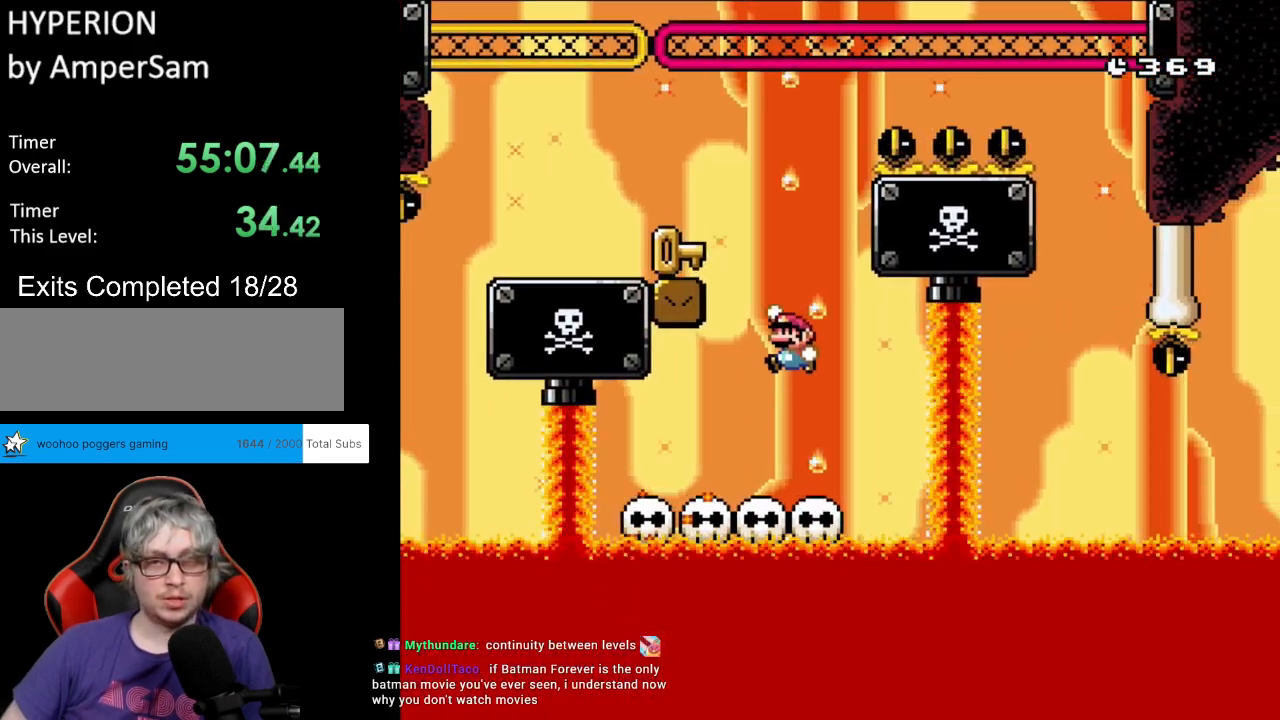
{"buttons": ["Y", "DPAD_RIGHT"], "events": [[433, "B", "up"], [467, "DPAD_LEFT", "up"], [500, "DPAD_RIGHT", "down"]]}
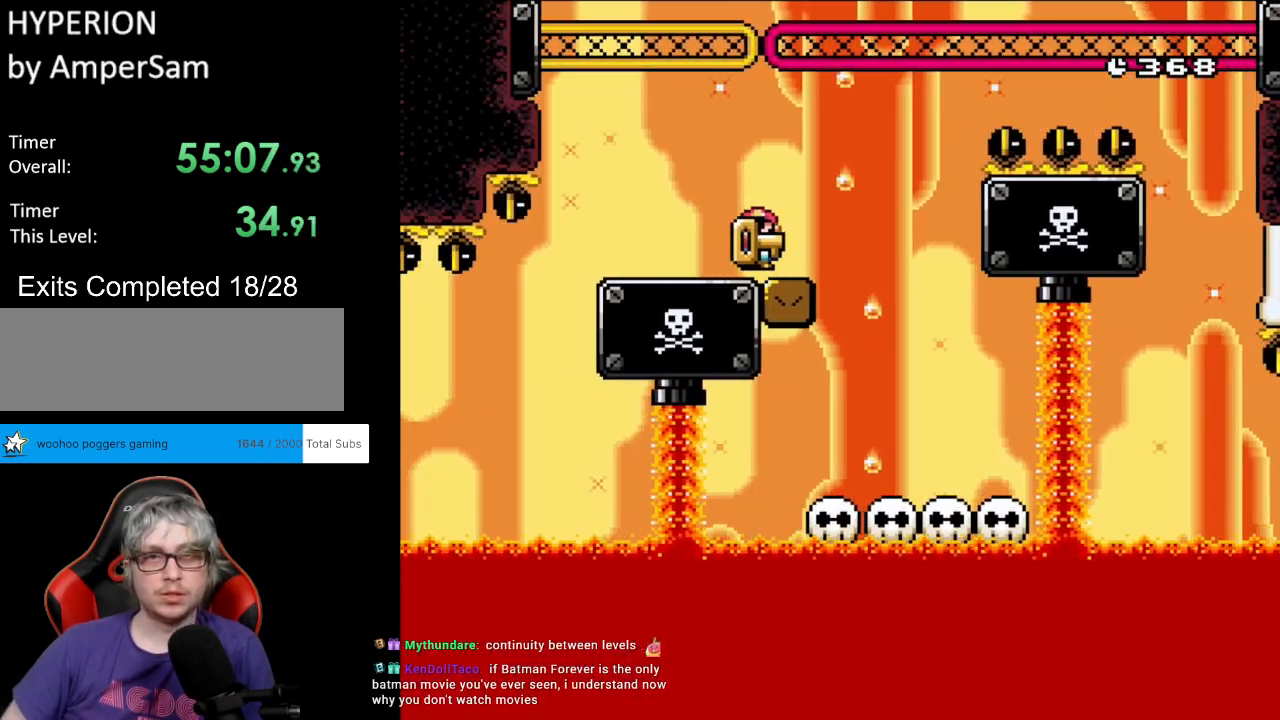
{"buttons": ["Y", "DPAD_RIGHT"], "events": [[117, "DPAD_RIGHT", "up"], [267, "DPAD_RIGHT", "down"]]}
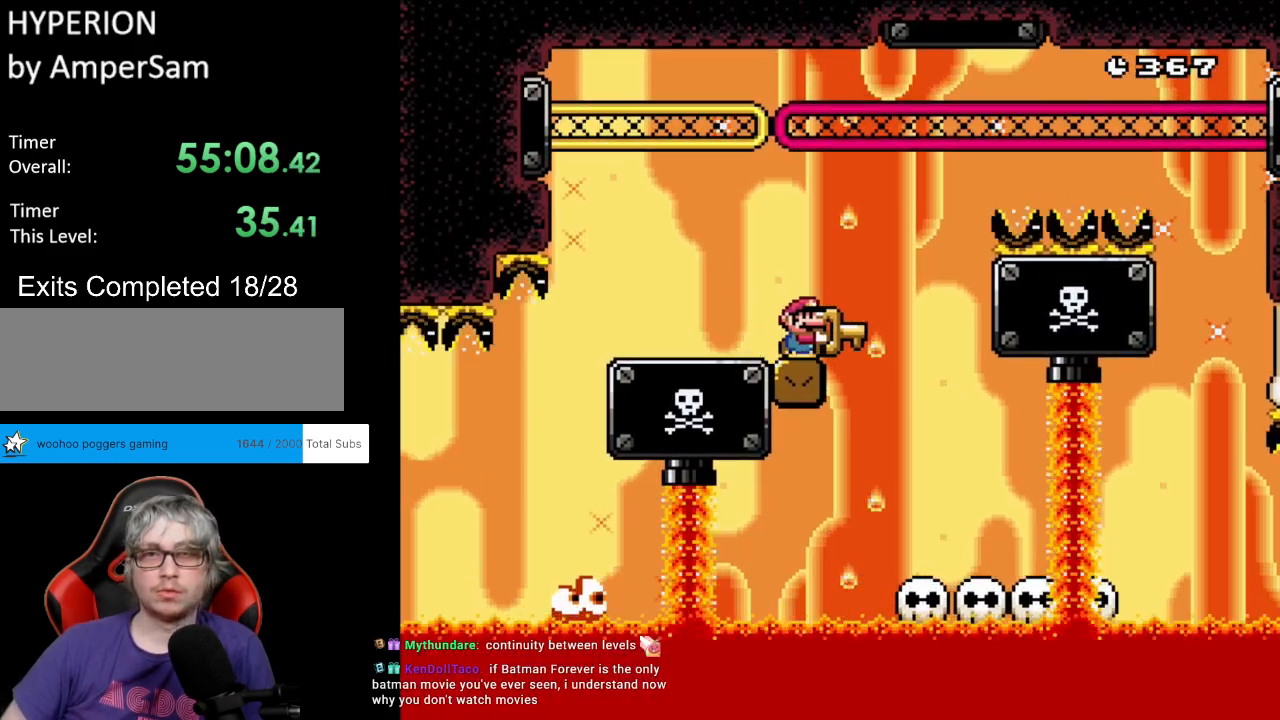
{"buttons": ["B", "Y", "DPAD_UP", "DPAD_RIGHT"], "events": [[33, "B", "down"], [267, "Y", "up"], [283, "DPAD_UP", "down"], [300, "DPAD_RIGHT", "up"], [350, "DPAD_RIGHT", "down"], [350, "Y", "down"], [367, "B", "up"], [467, "B", "down"]]}
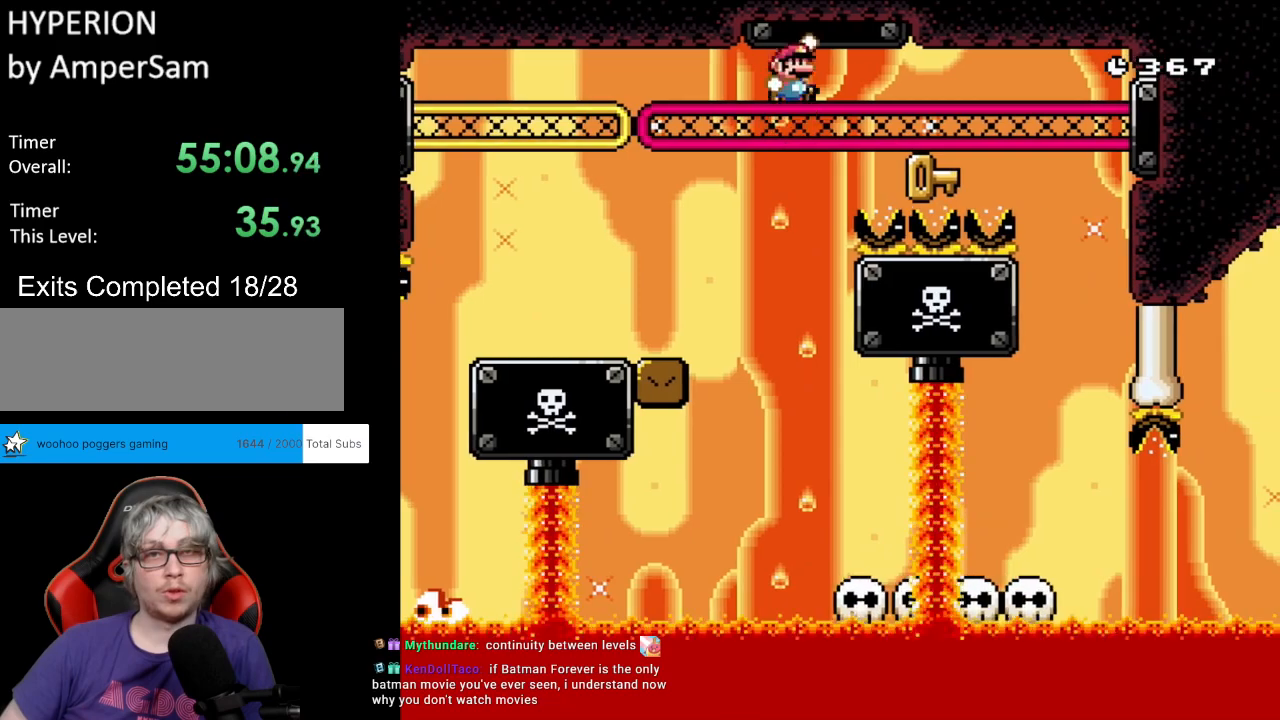
{"buttons": ["Y", "DPAD_UP", "DPAD_RIGHT"], "events": [[200, "DPAD_UP", "up"], [367, "DPAD_UP", "down"], [383, "DPAD_RIGHT", "up"], [417, "B", "up"], [433, "DPAD_RIGHT", "down"]]}
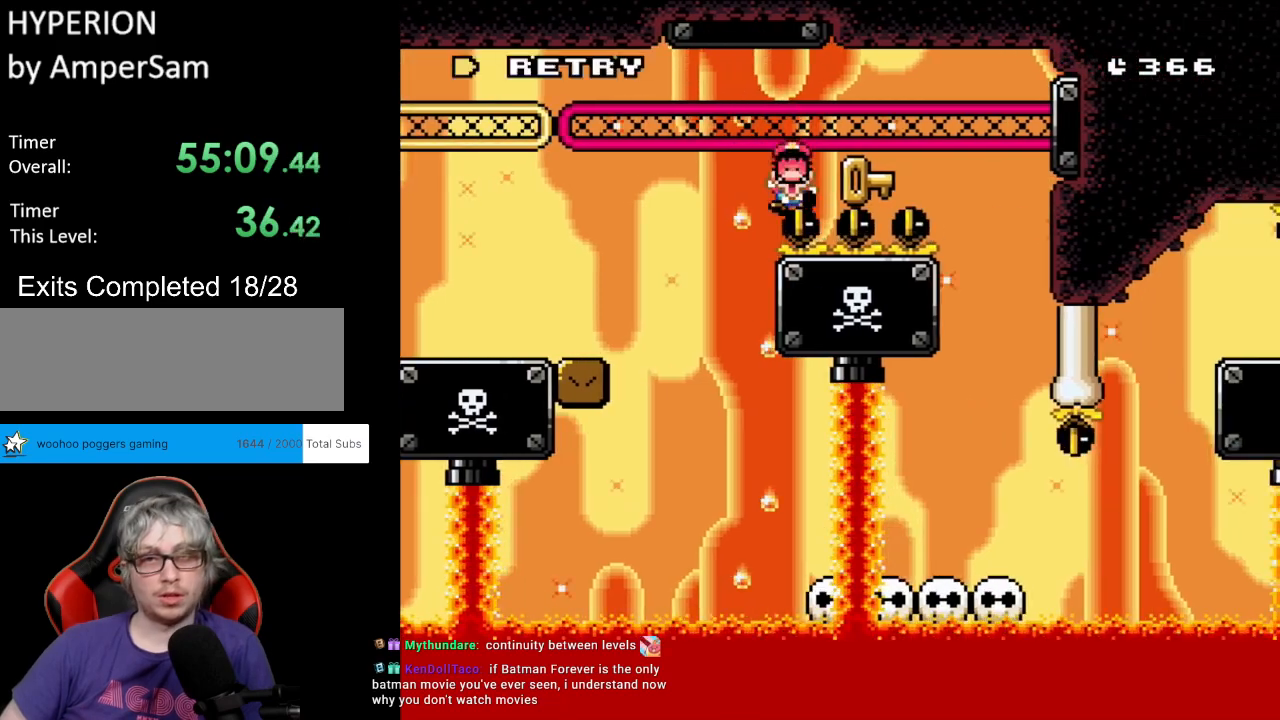
{"buttons": [], "events": [[200, "DPAD_UP", "up"], [300, "DPAD_RIGHT", "up"], [367, "Y", "up"]]}
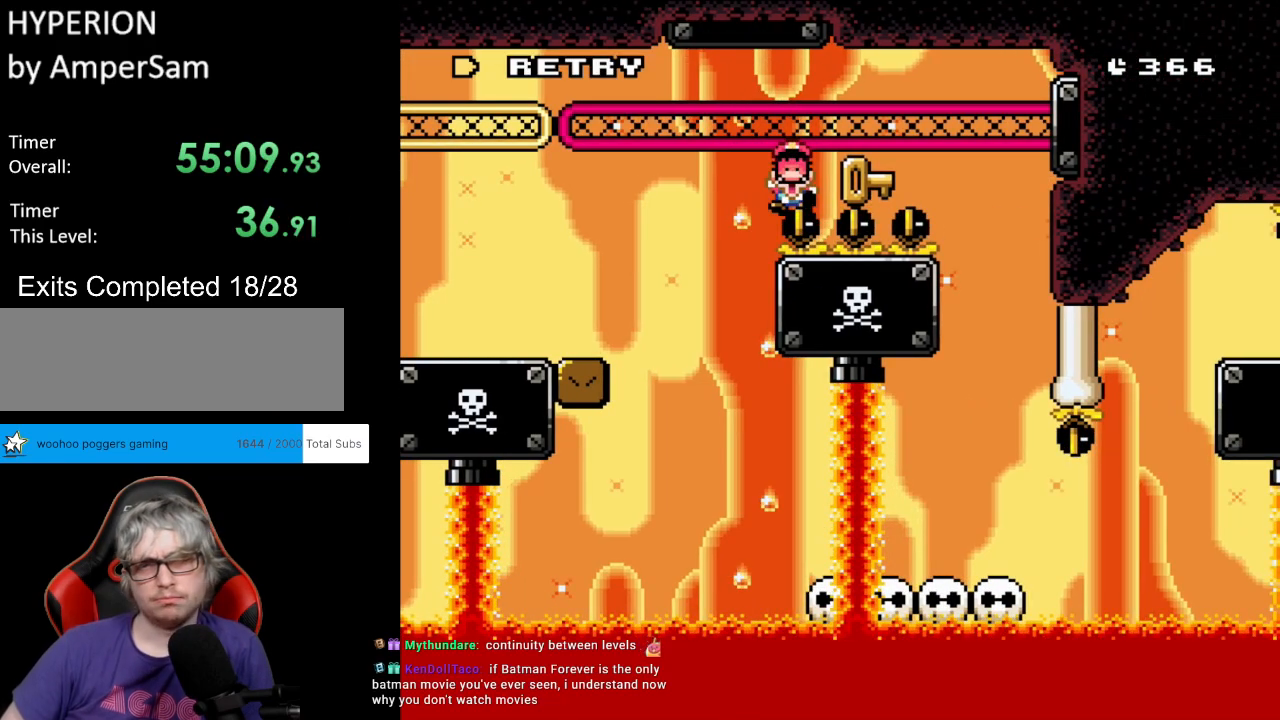
{"buttons": [], "events": [[67, "A", "down"], [183, "A", "up"]]}
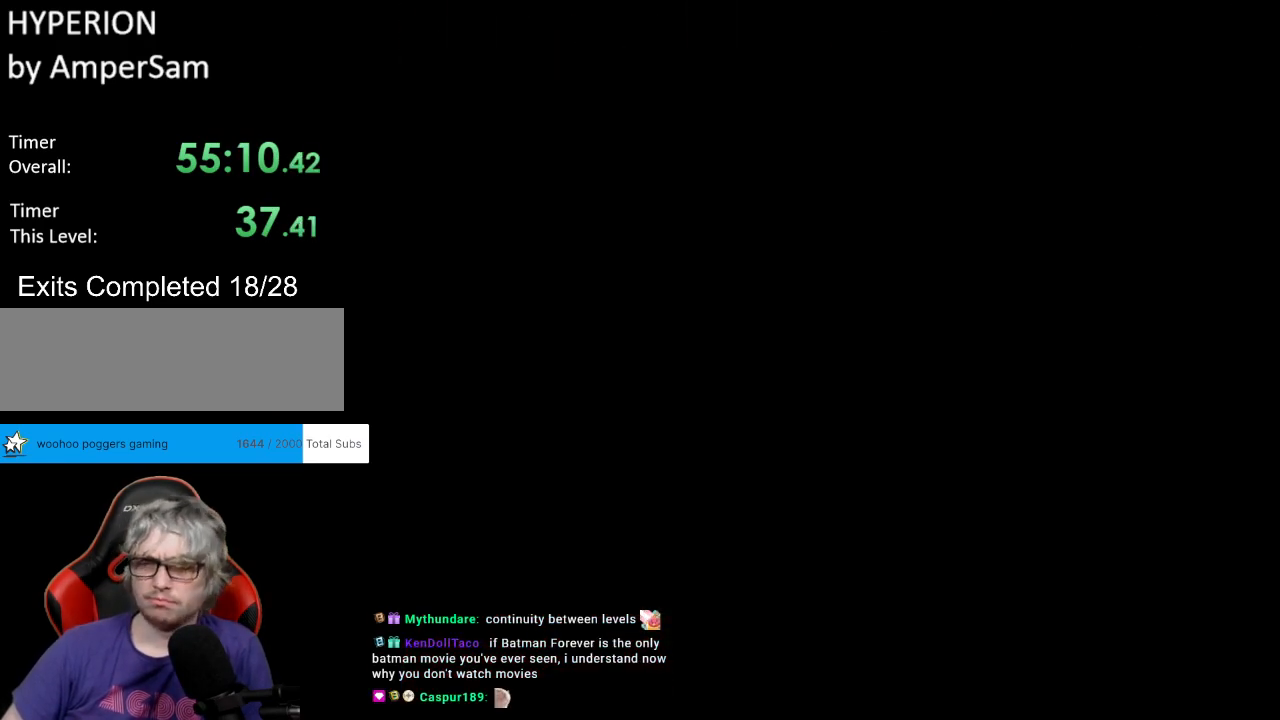
{"buttons": [], "events": []}
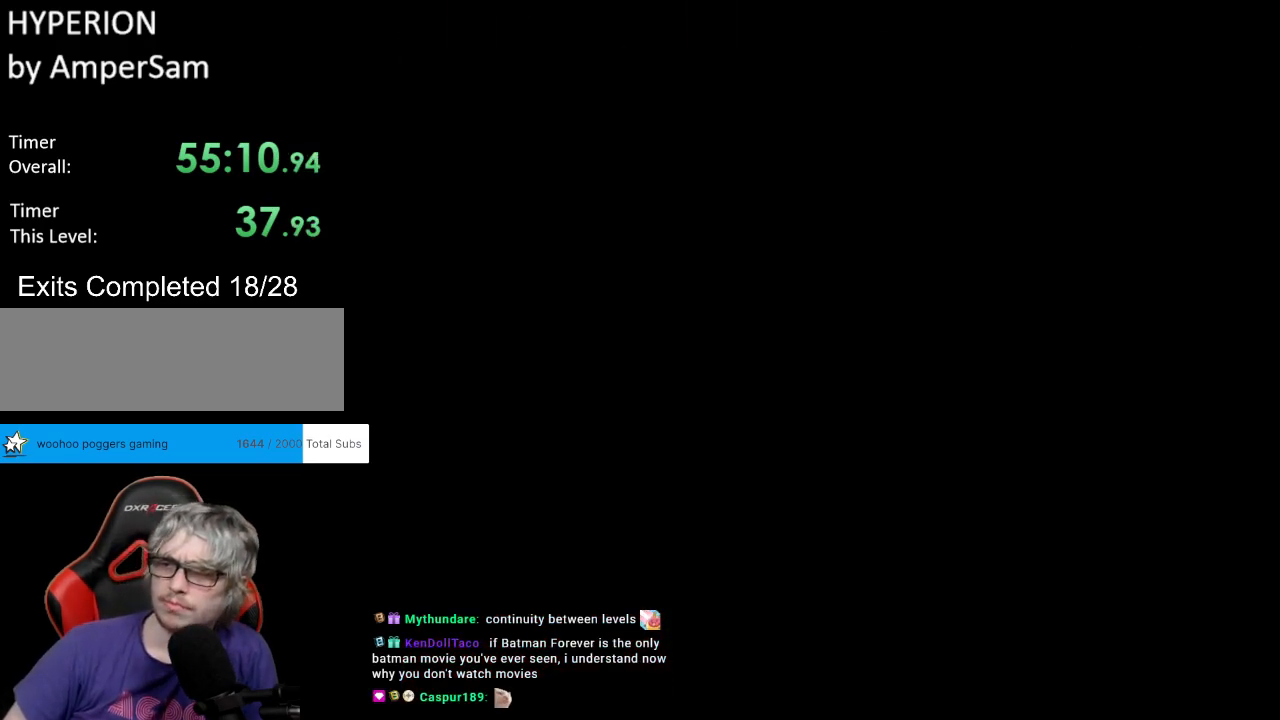
{"buttons": [], "events": []}
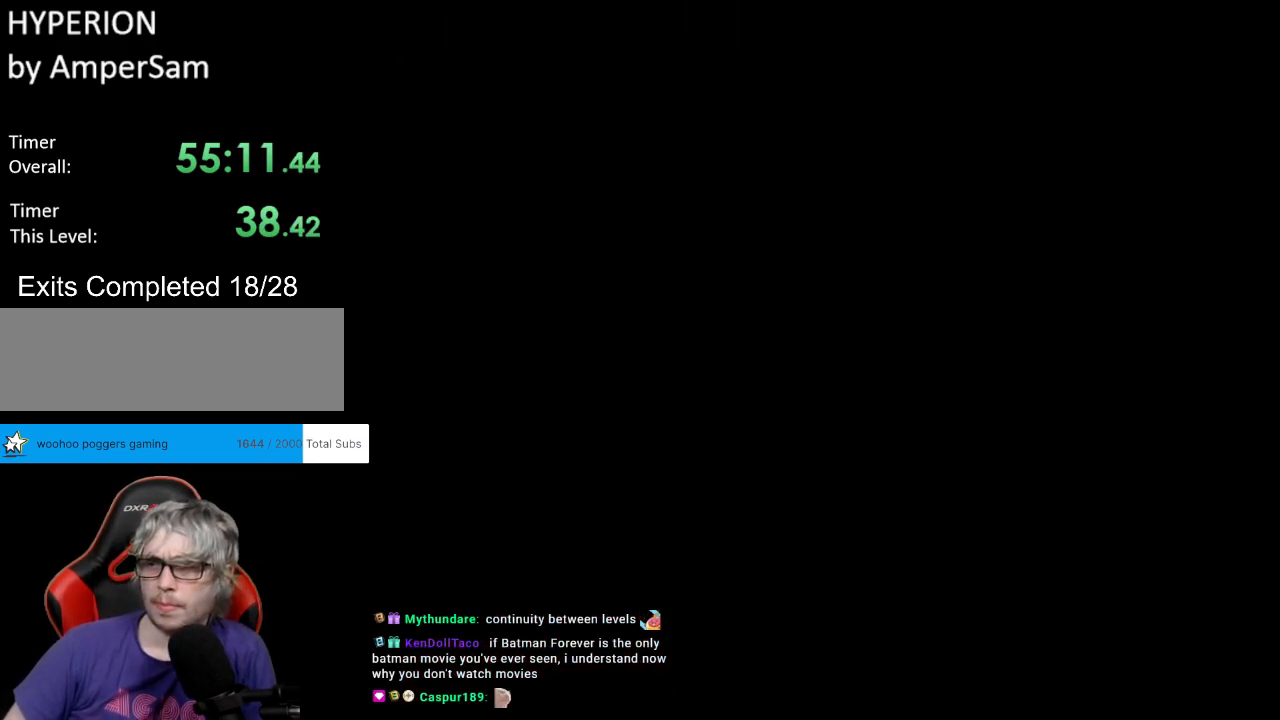
{"buttons": [], "events": []}
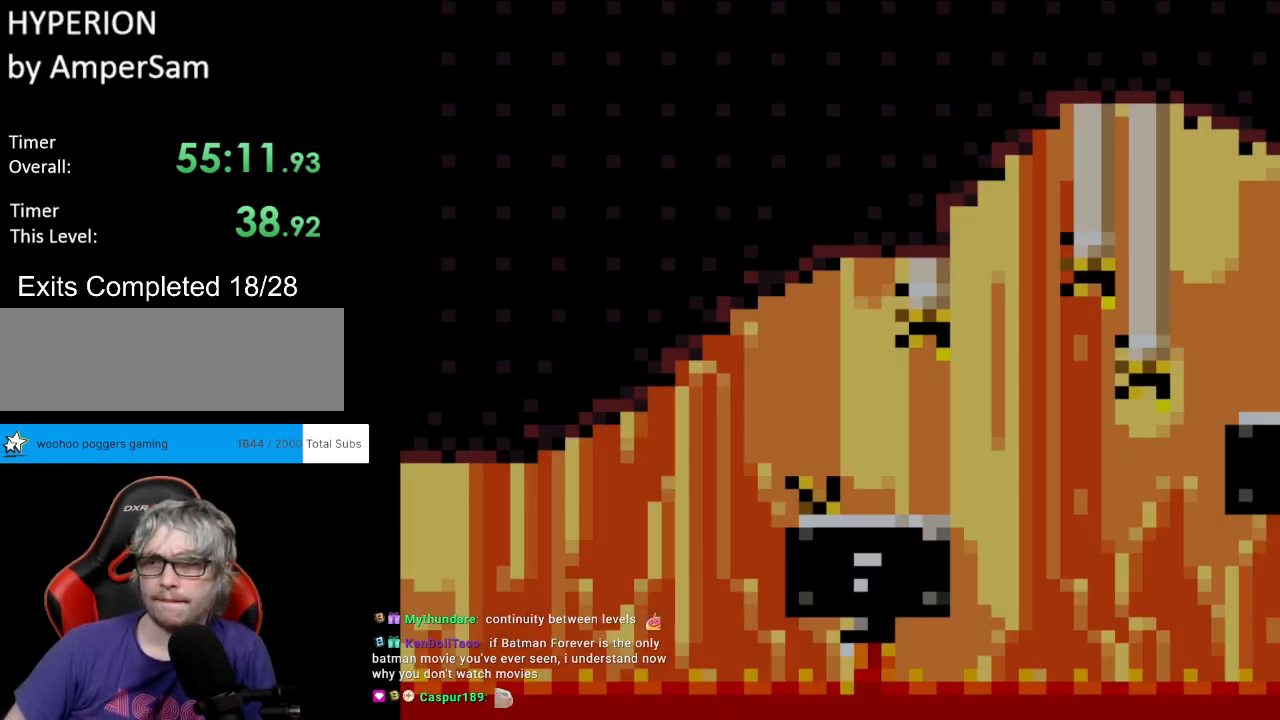
{"buttons": ["Y"], "events": [[333, "Y", "down"]]}
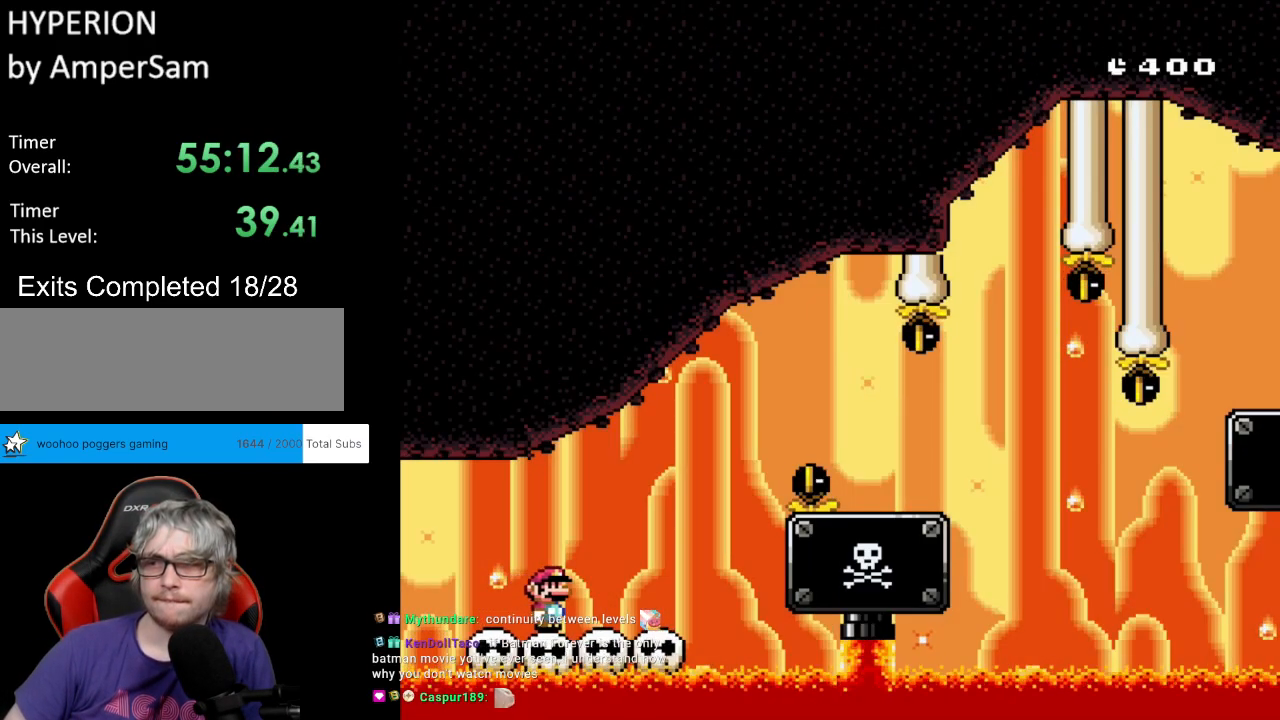
{"buttons": ["Y"], "events": []}
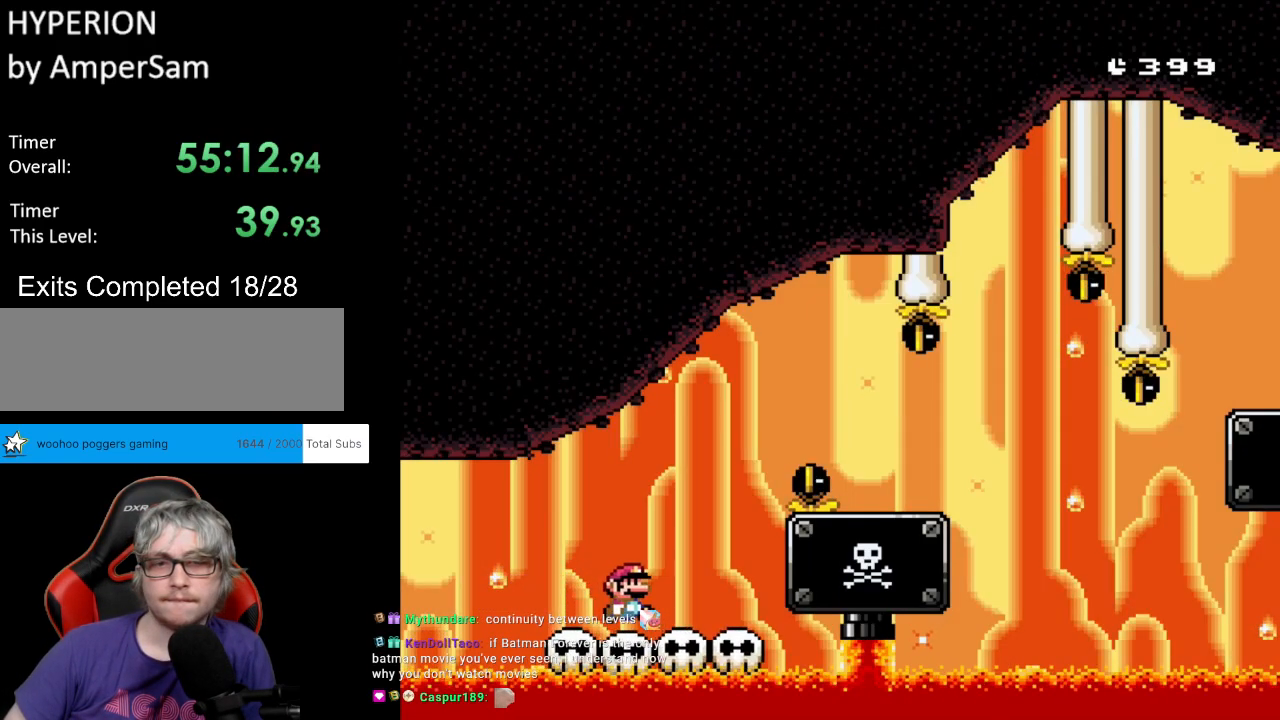
{"buttons": ["B", "Y", "DPAD_RIGHT"], "events": [[17, "DPAD_RIGHT", "down"], [150, "B", "down"]]}
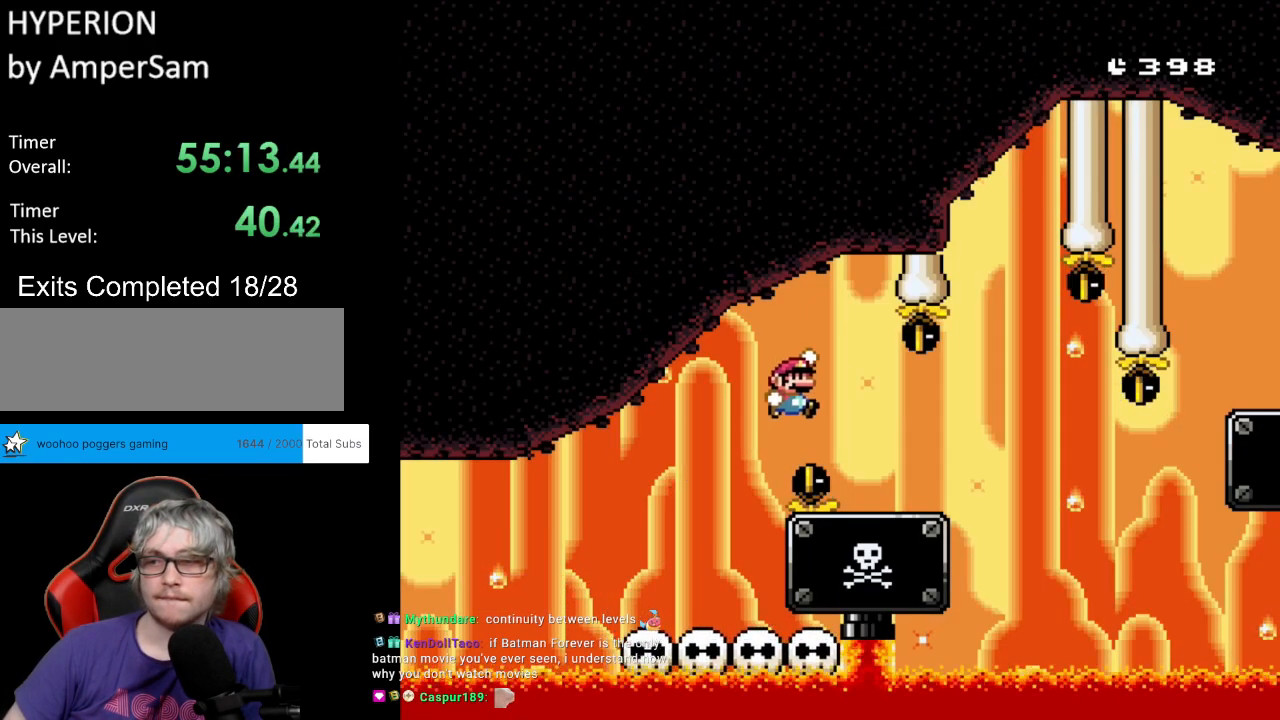
{"buttons": ["B", "Y"], "events": [[217, "DPAD_RIGHT", "up"], [217, "DPAD_UP", "down"], [233, "DPAD_LEFT", "down"], [317, "DPAD_UP", "up"], [383, "DPAD_LEFT", "up"]]}
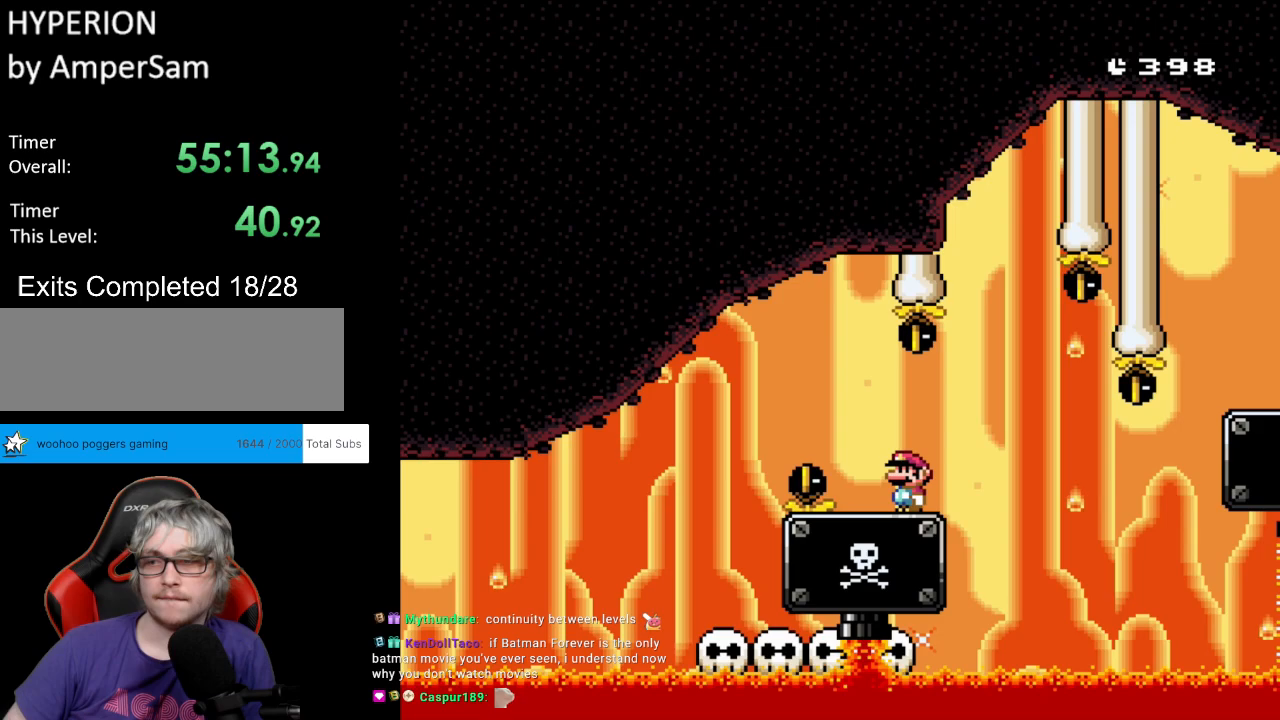
{"buttons": ["Y"], "events": [[283, "B", "up"]]}
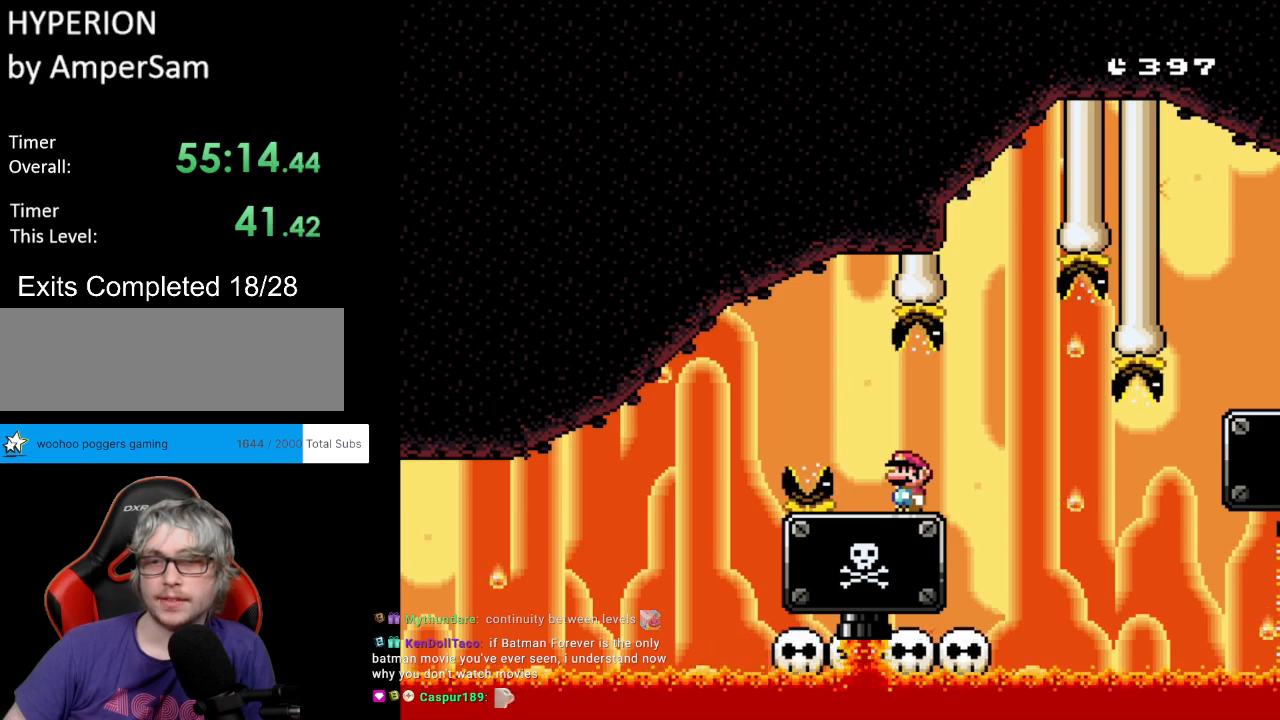
{"buttons": ["Y", "DPAD_LEFT"], "events": [[100, "DPAD_RIGHT", "down"], [417, "DPAD_RIGHT", "up"], [417, "DPAD_UP", "down"], [433, "DPAD_LEFT", "down"], [450, "DPAD_UP", "up"]]}